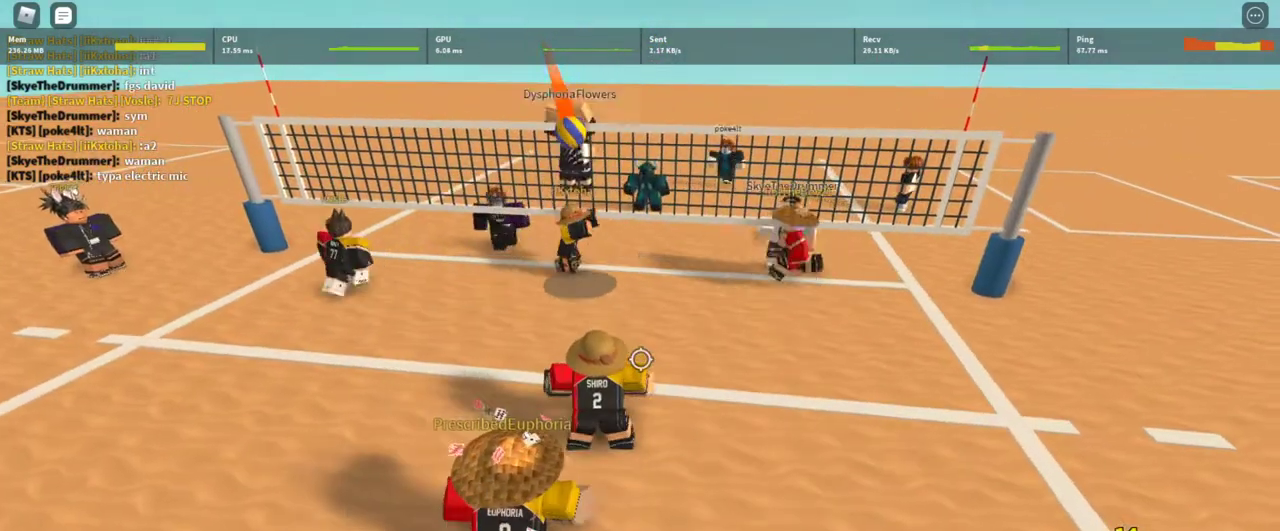
Gameplay with keyboard and mouse; each line is a JSON object with the keys and mouse buttons held at the frame after it. "events" lists presses ("down") and releases ("up") of "1", "2", "3", "4", "5", "a", "alt", "c", "caps_lock", "ctrl", "d", "e", "f", "g", "q", "r", "s", "shift", "space", "t", "tab", "v", "w", "x", "z", "mouse_left", "mouse_wheel" and "mouse_right" between this image and that frame as [ms after this image, input, new state], when the widget could be followed in between. "mouse_left", "mouse_wheel", "mouse_right" = the "left", "wheel", "right" buttons of the "mouse" list. No other keys are recorded. "wheel" means that the mouse wheel is clicked or scrolled. Not read: mouse_move.
{"keys": [], "mouse": [], "events": [[33, "t", "up"], [133, "t", "down"], [167, "t", "up"], [267, "t", "down"], [300, "t", "up"], [300, "w", "down"], [400, "t", "down"], [500, "t", "up"], [500, "w", "up"]]}
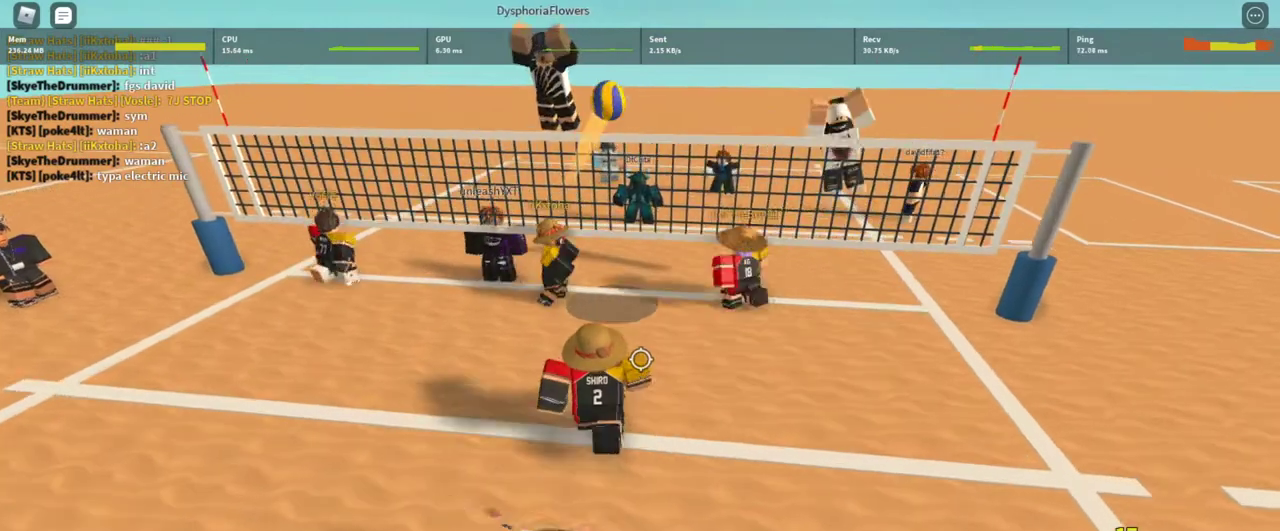
{"keys": ["d"], "mouse": [], "events": [[33, "t", "down"], [133, "t", "up"], [267, "d", "down"], [367, "s", "down"], [467, "s", "up"]]}
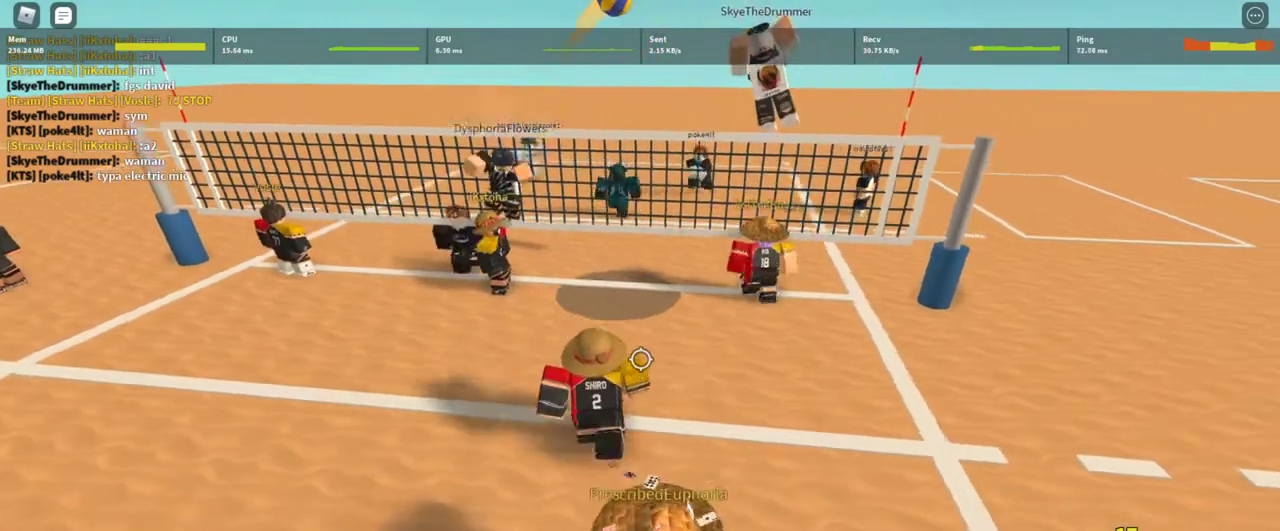
{"keys": ["d"], "mouse": ["left"], "events": [[100, "d", "up"], [100, "mouse_left", "down"], [200, "mouse_left", "up"], [233, "a", "down"], [300, "mouse_left", "down"], [333, "a", "up"], [400, "mouse_left", "up"], [400, "w", "down"], [433, "d", "down"], [433, "w", "up"], [467, "mouse_left", "down"]]}
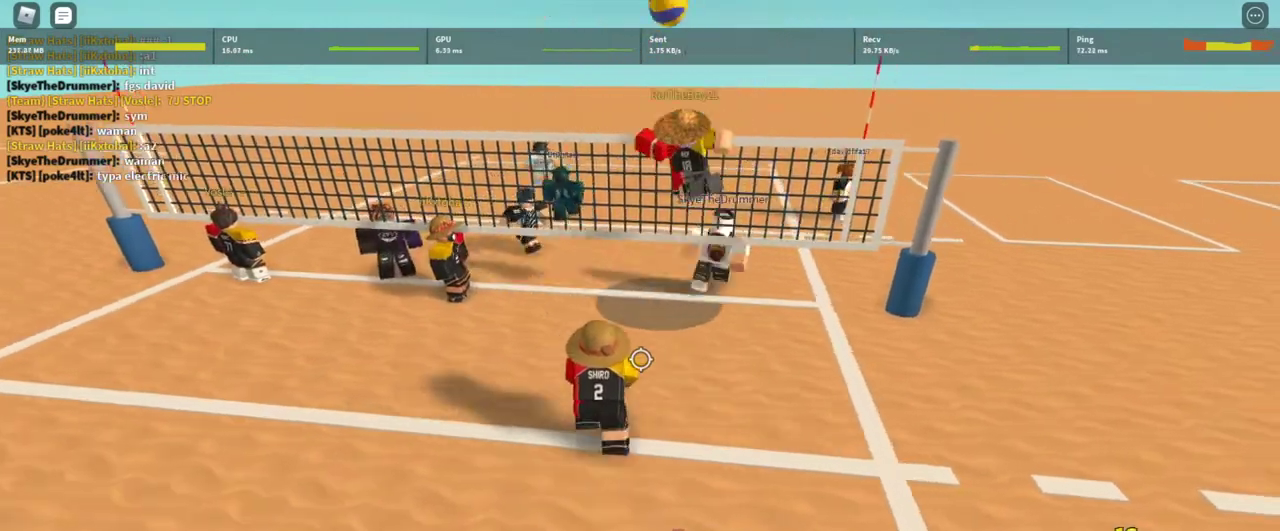
{"keys": ["a", "shift"], "mouse": [], "events": [[67, "d", "up"], [67, "mouse_left", "up"], [267, "mouse_left", "down"], [367, "mouse_left", "up"], [500, "a", "down"], [500, "shift", "down"]]}
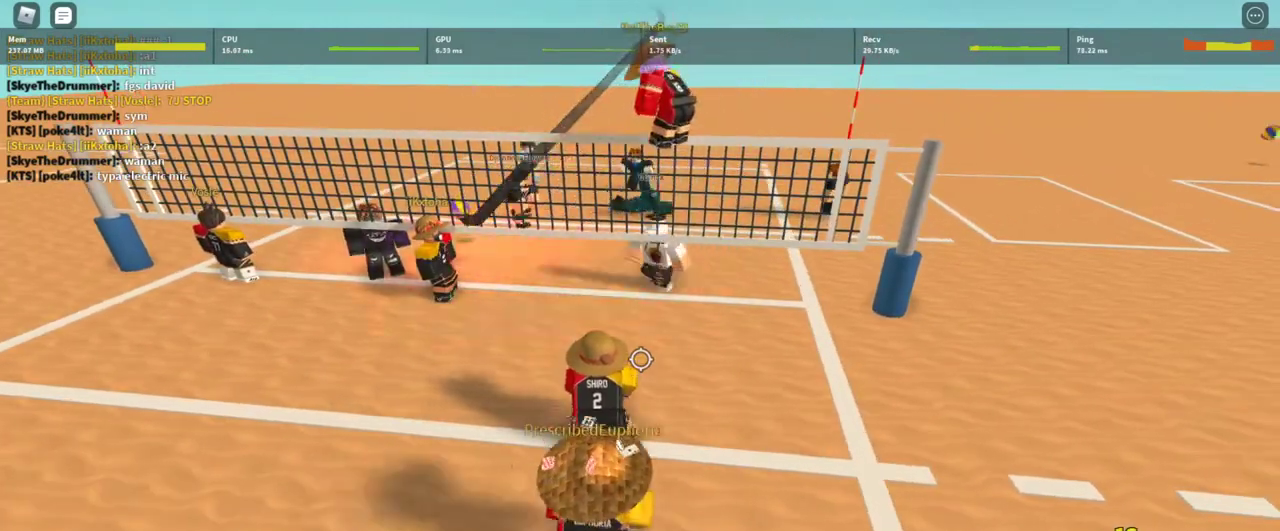
{"keys": [], "mouse": [], "events": [[133, "shift", "up"], [467, "a", "up"]]}
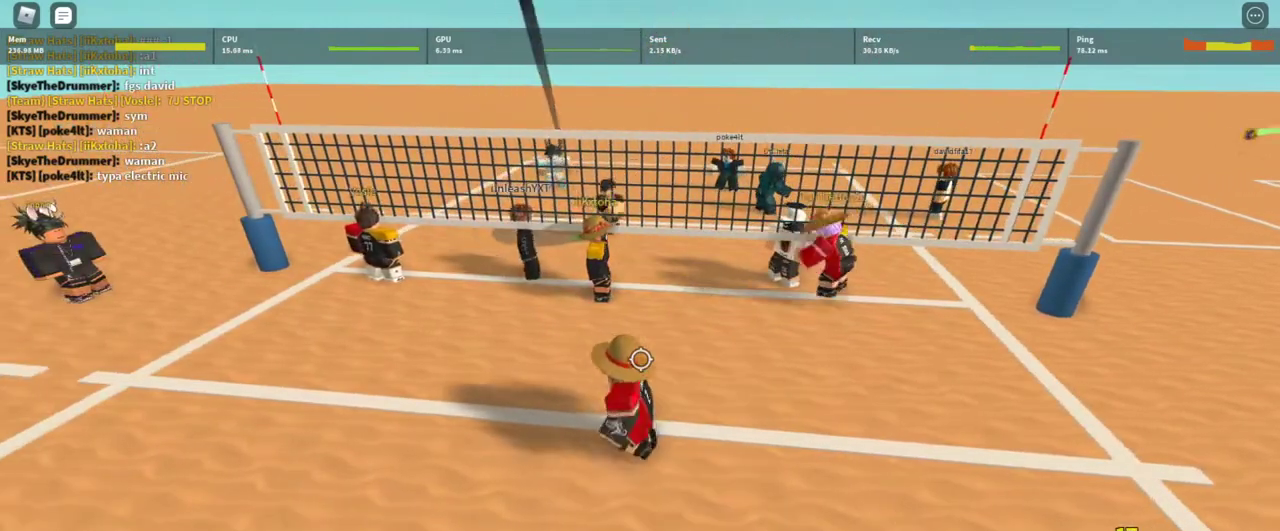
{"keys": ["d", "s"], "mouse": [], "events": [[400, "d", "down"], [400, "s", "down"]]}
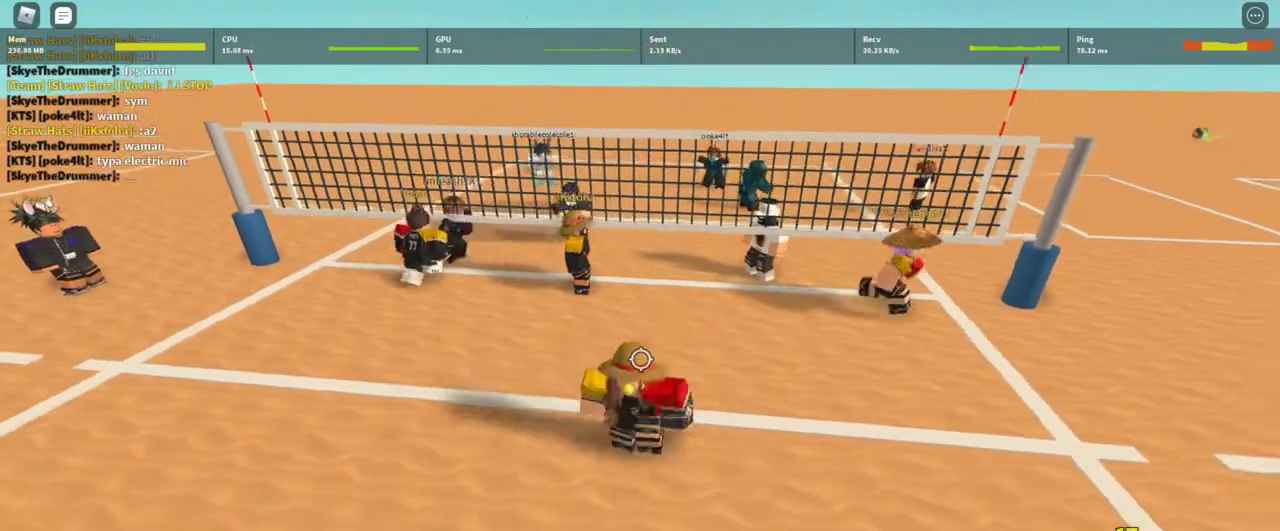
{"keys": ["a", "s"], "mouse": [], "events": [[133, "d", "up"], [133, "s", "up"], [400, "s", "down"], [433, "a", "down"]]}
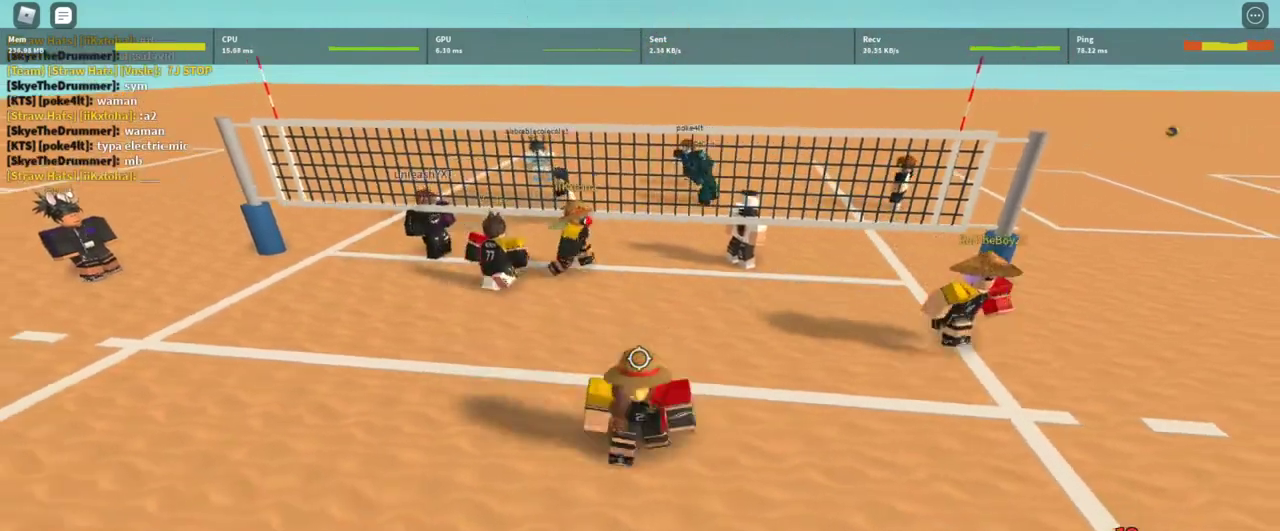
{"keys": ["a", "s"], "mouse": ["right"], "events": [[333, "mouse_right", "down"]]}
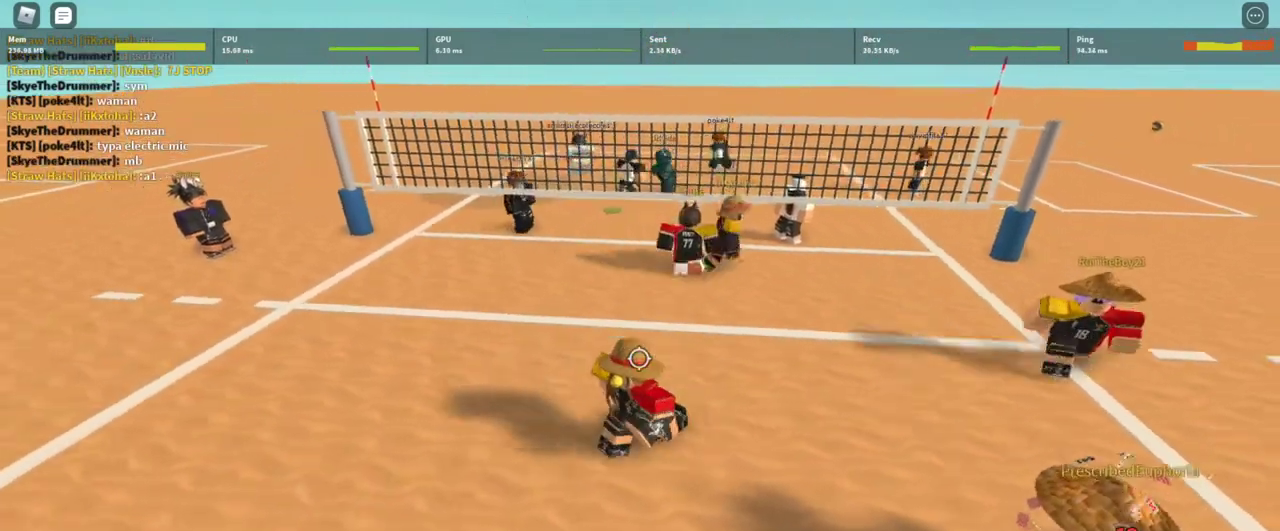
{"keys": ["a", "s"], "mouse": ["right"], "events": []}
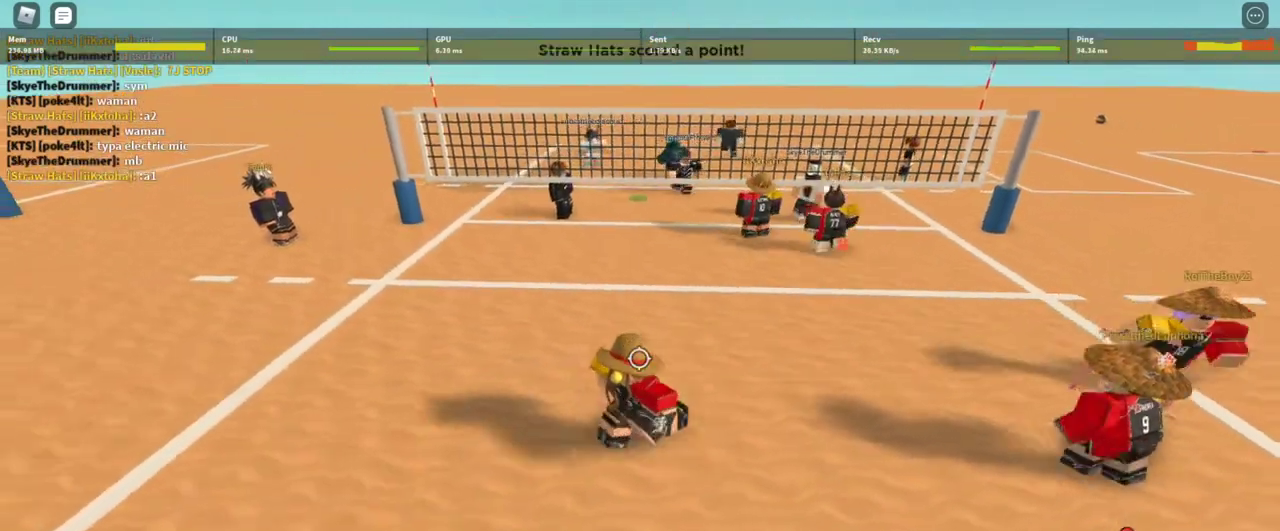
{"keys": ["a"], "mouse": ["right"], "events": [[167, "s", "up"]]}
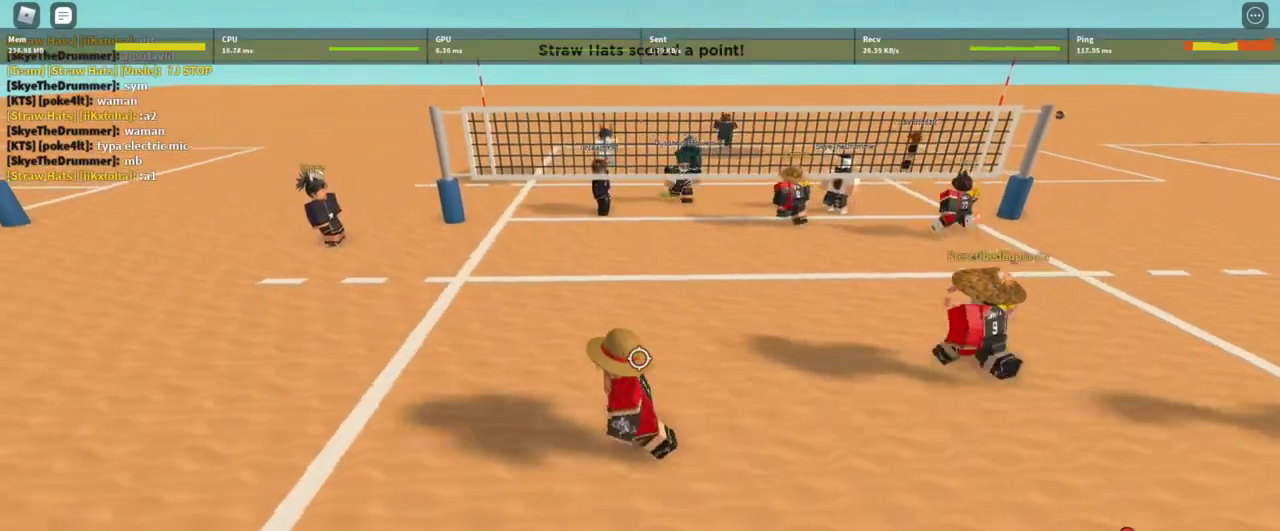
{"keys": [], "mouse": ["right"], "events": [[367, "a", "up"]]}
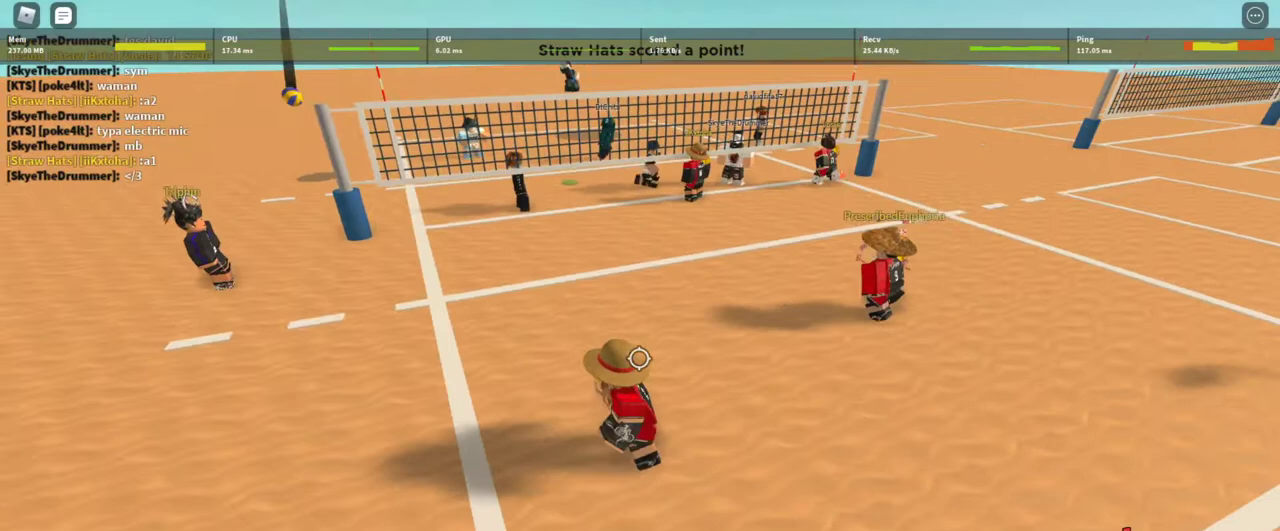
{"keys": [], "mouse": ["right"], "events": []}
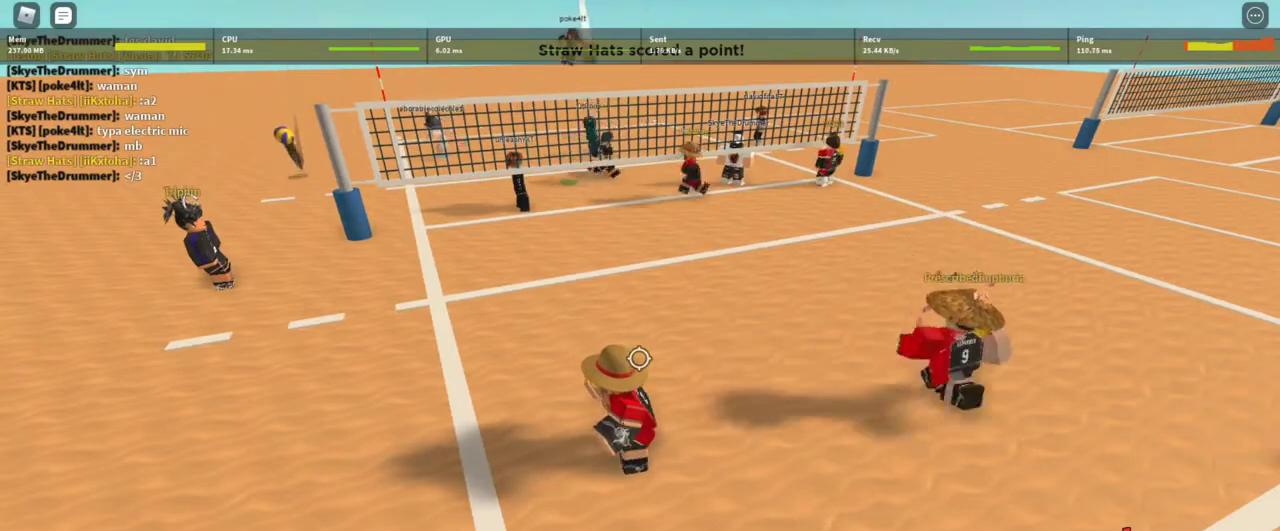
{"keys": [], "mouse": ["right"], "events": []}
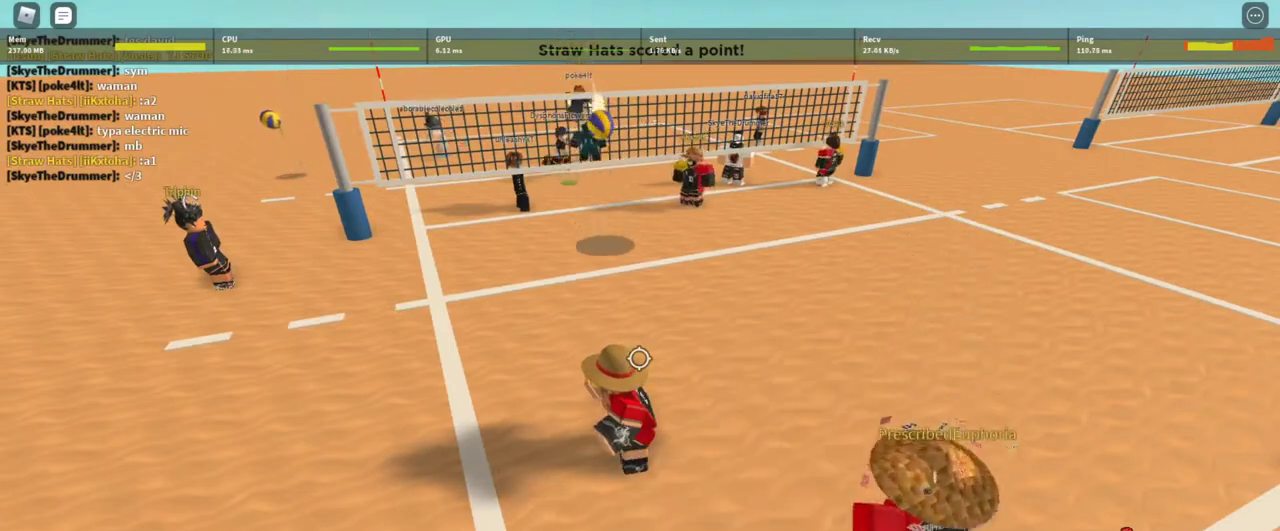
{"keys": ["a"], "mouse": ["right"], "events": [[100, "w", "down"], [267, "w", "up"], [500, "a", "down"]]}
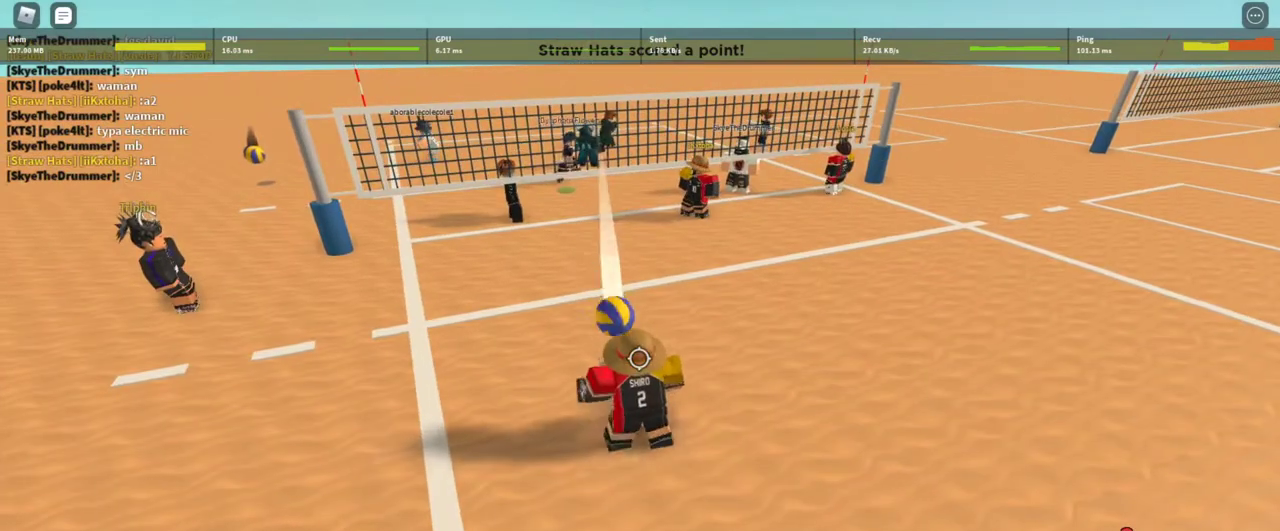
{"keys": ["d", "s"], "mouse": ["right"], "events": [[433, "a", "up"], [433, "s", "down"], [467, "d", "down"]]}
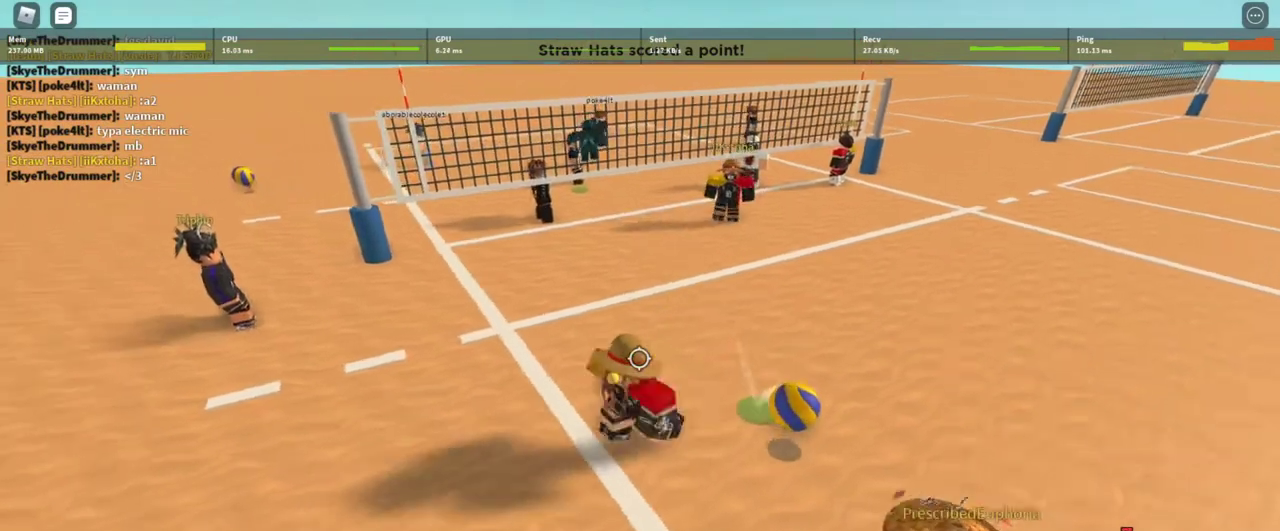
{"keys": ["w"], "mouse": ["right"], "events": [[67, "mouse_right", "up"], [67, "s", "up"], [133, "d", "up"], [367, "mouse_right", "down"], [367, "w", "down"]]}
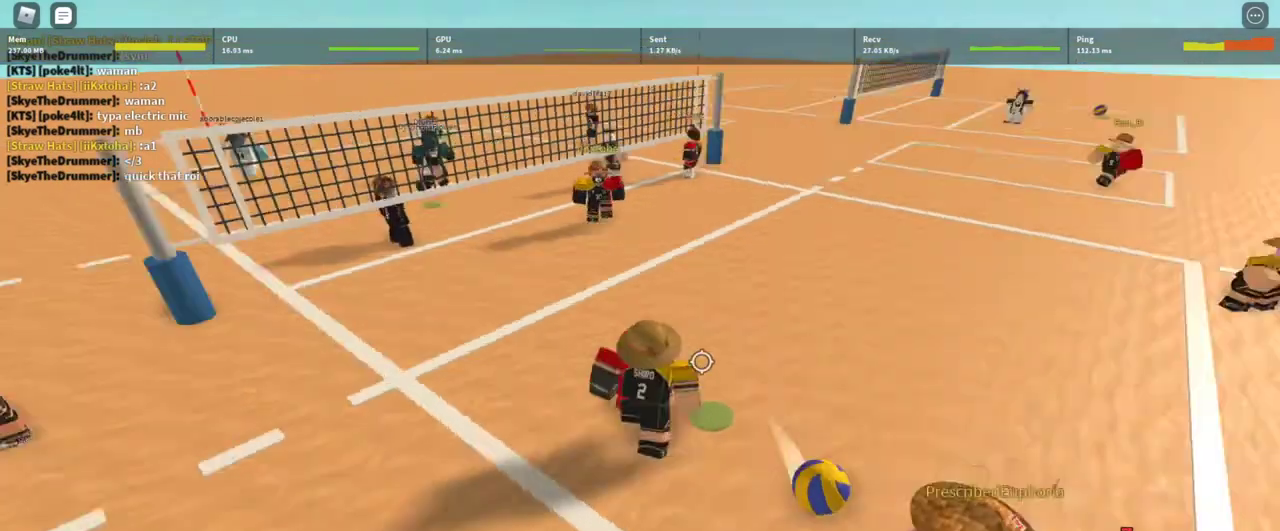
{"keys": [], "mouse": ["right"], "events": [[233, "w", "up"]]}
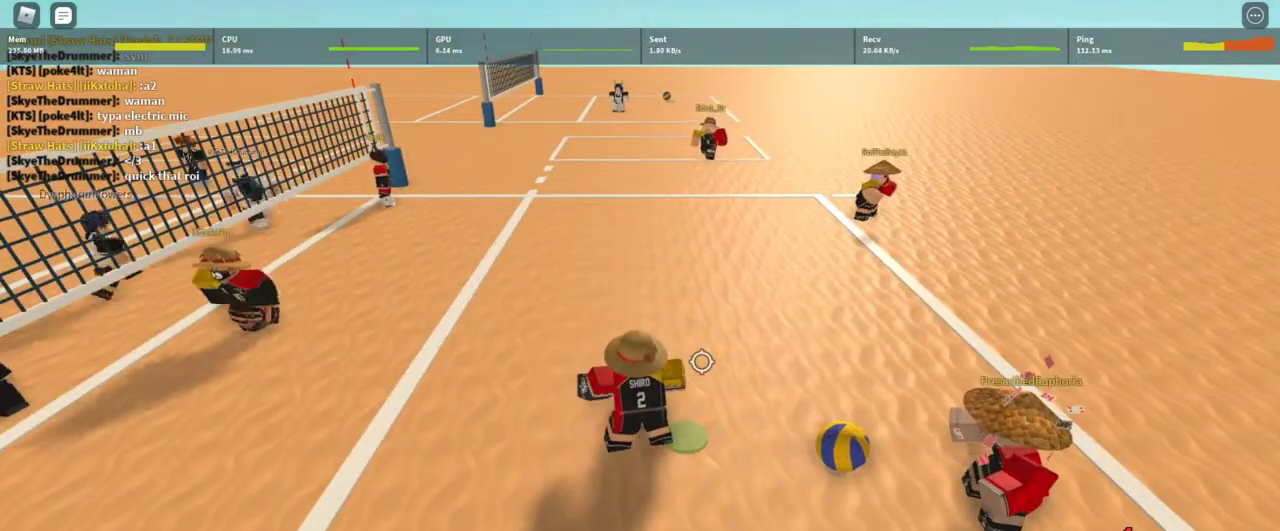
{"keys": [], "mouse": ["right"], "events": []}
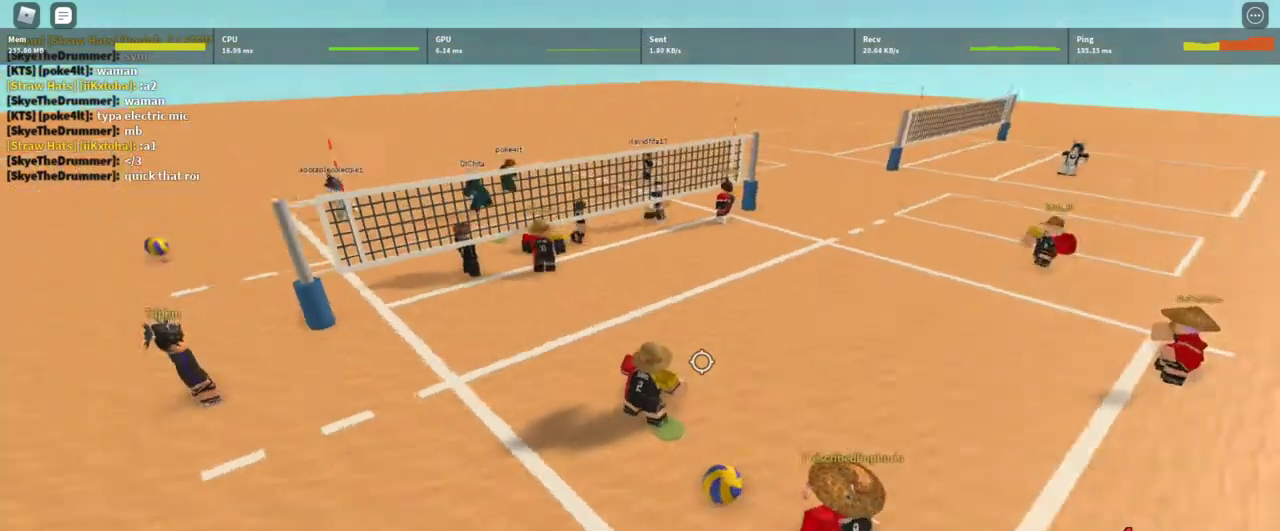
{"keys": [], "mouse": ["right"], "events": []}
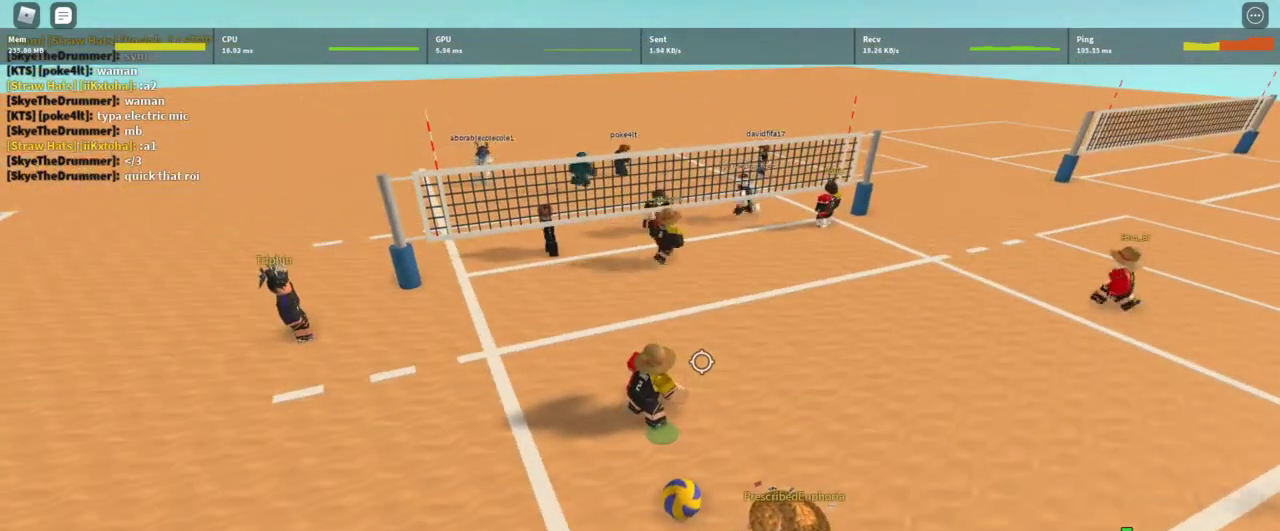
{"keys": [], "mouse": ["right"], "events": []}
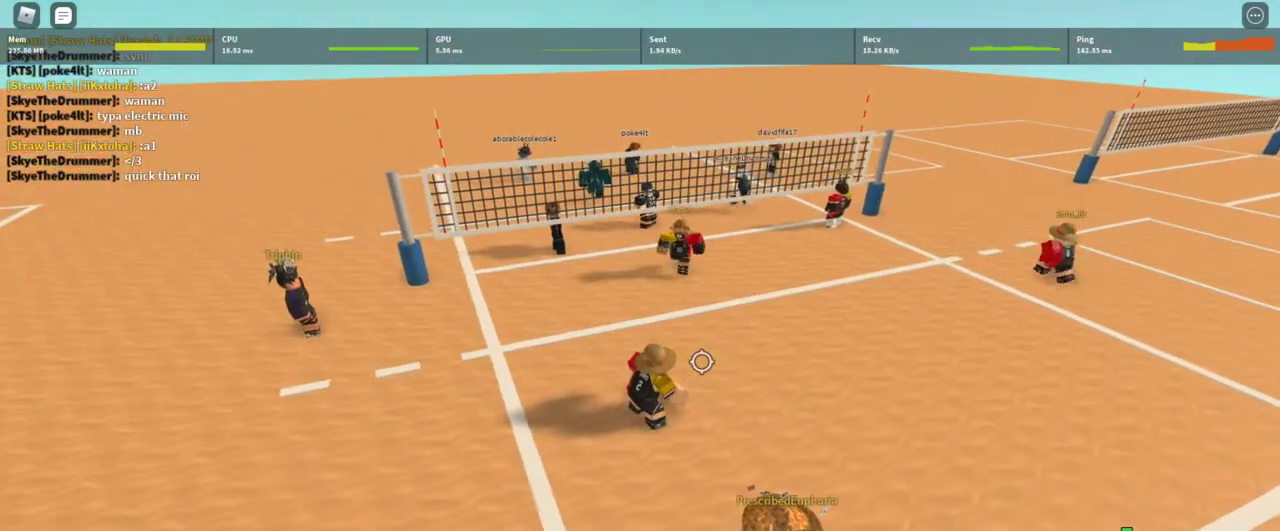
{"keys": [], "mouse": ["right"], "events": []}
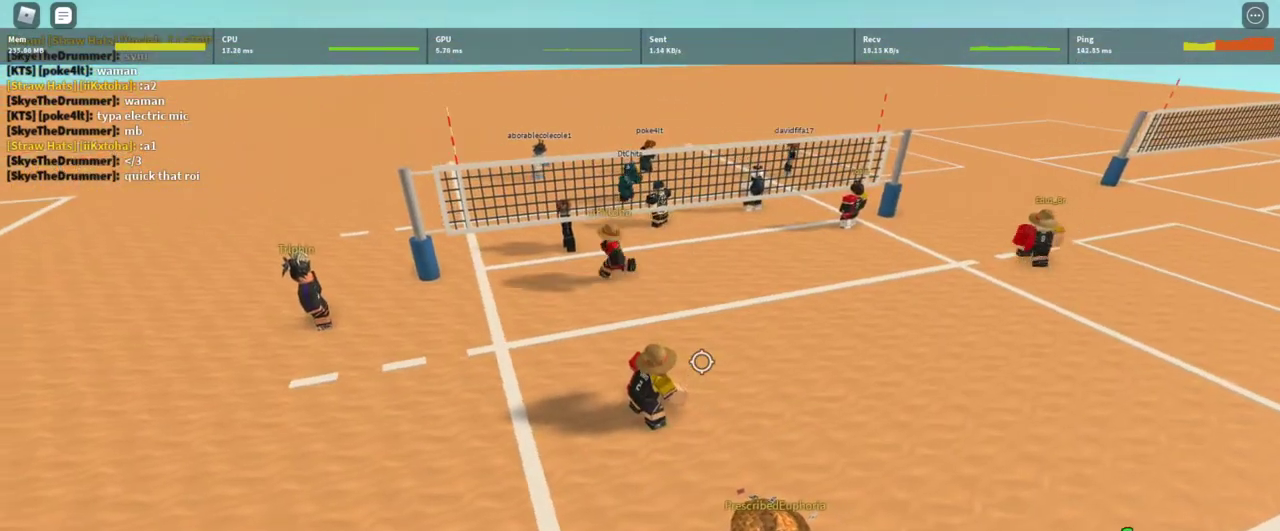
{"keys": [], "mouse": ["right"], "events": [[167, "d", "down"], [433, "d", "up"]]}
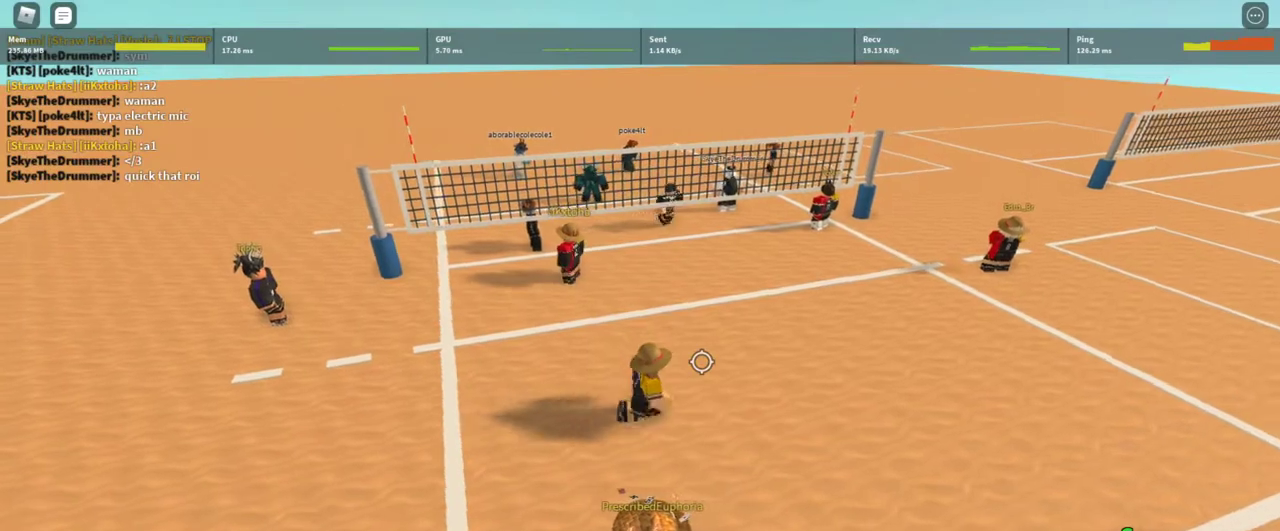
{"keys": [], "mouse": ["right"], "events": []}
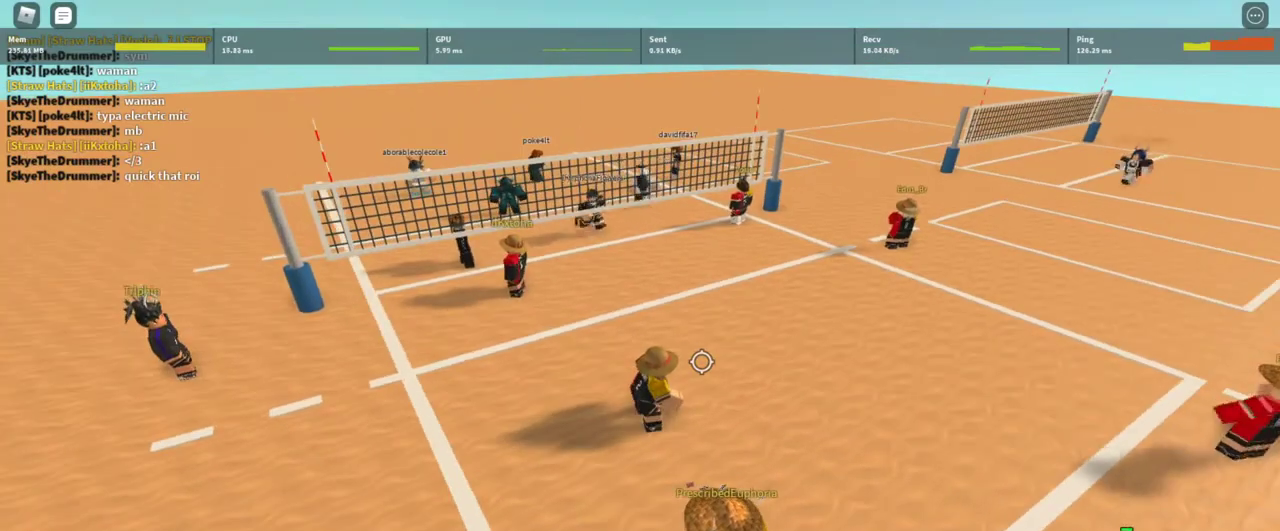
{"keys": ["w"], "mouse": ["right"], "events": [[467, "w", "down"]]}
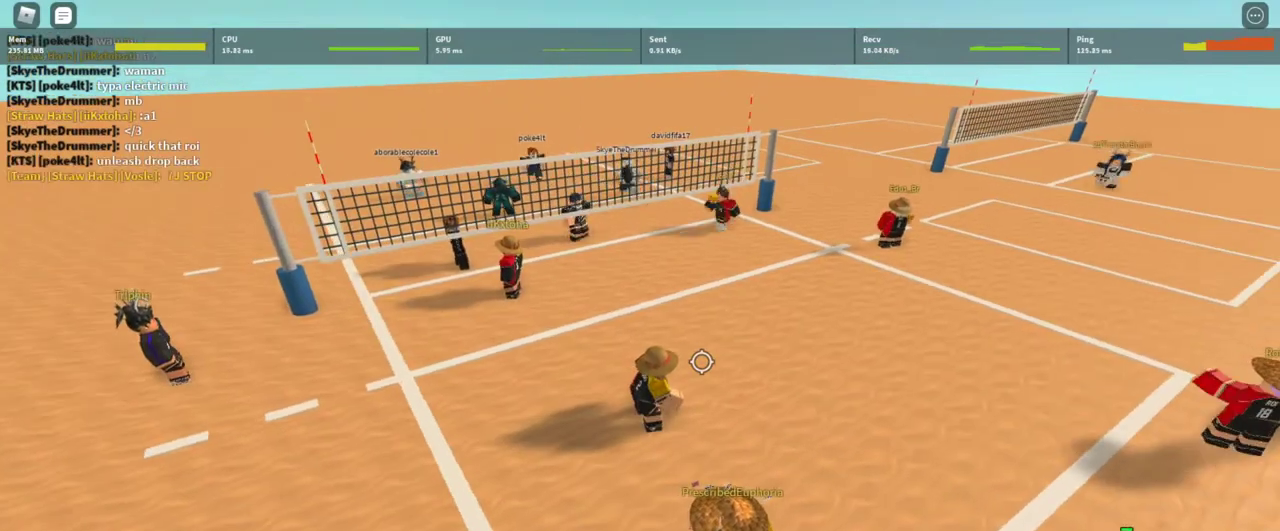
{"keys": [], "mouse": ["right"], "events": [[200, "w", "up"]]}
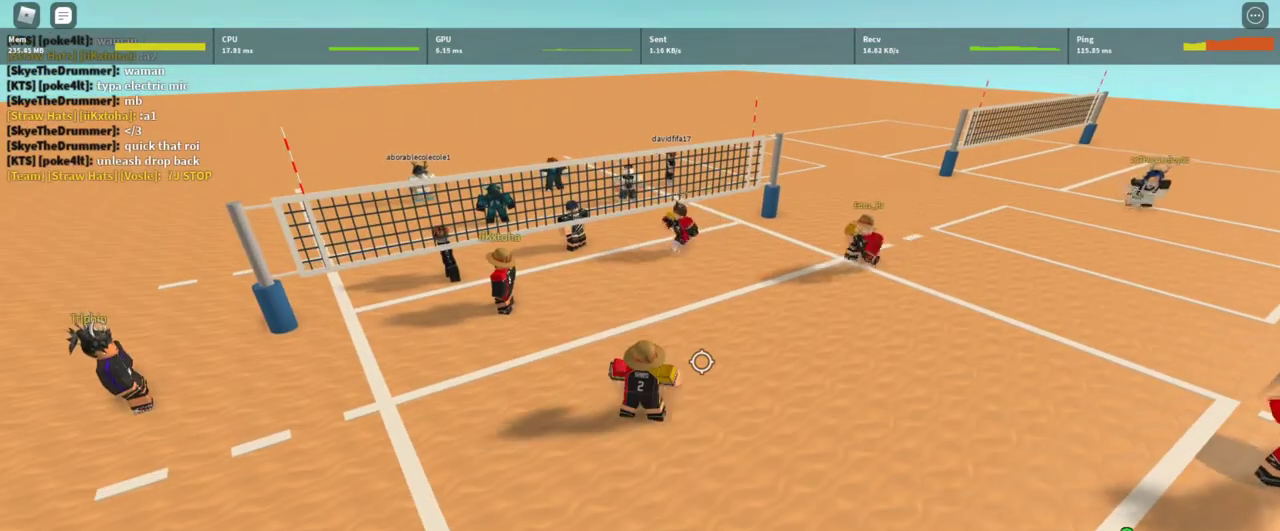
{"keys": [], "mouse": ["right"], "events": []}
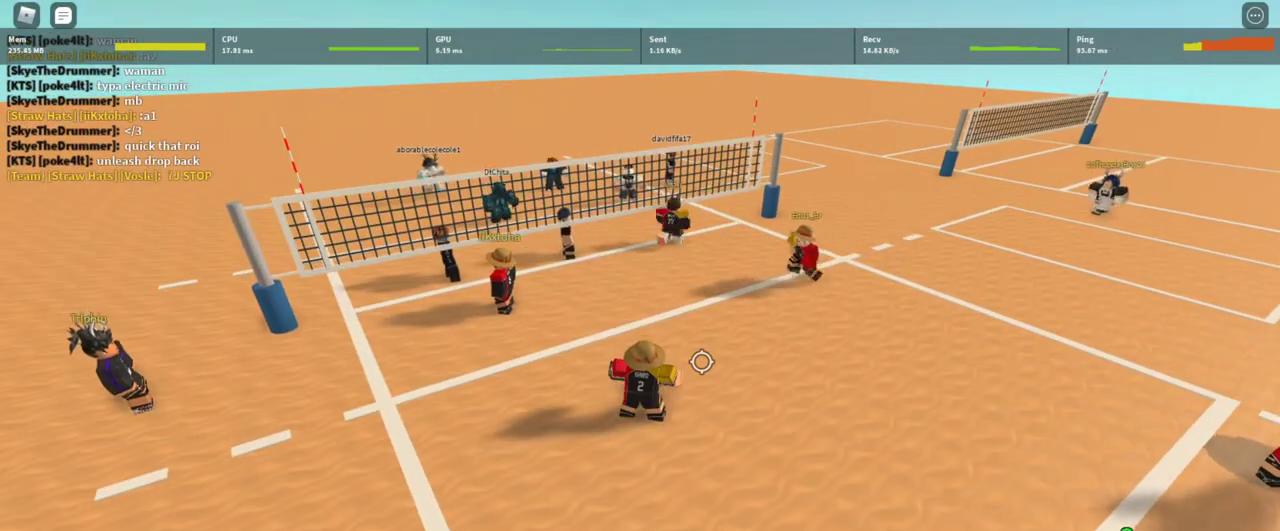
{"keys": [], "mouse": ["right"], "events": []}
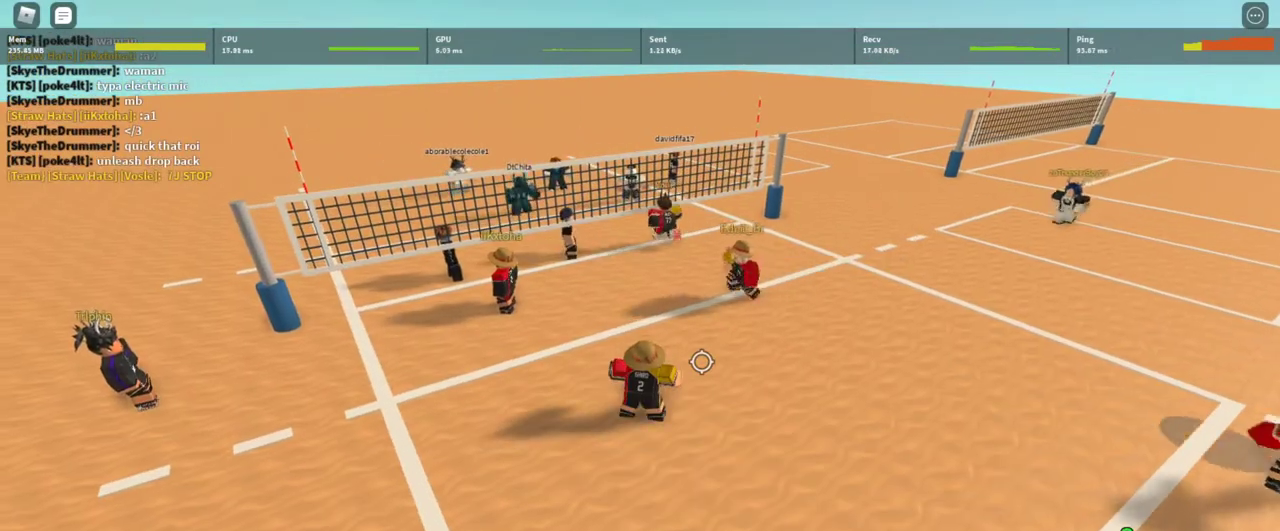
{"keys": [], "mouse": ["right"], "events": []}
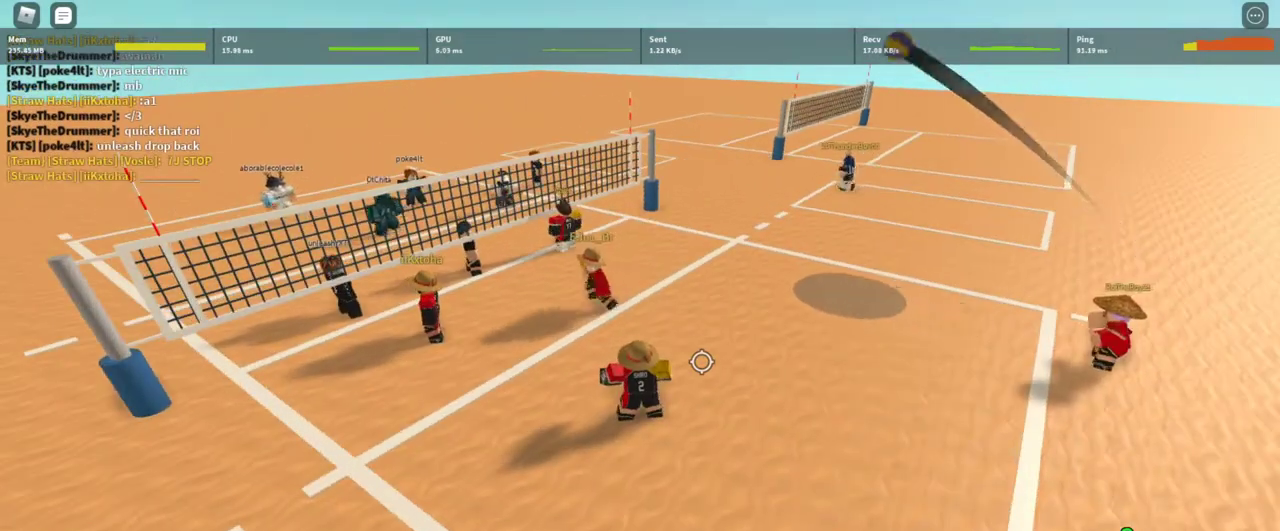
{"keys": ["d", "w"], "mouse": [], "events": [[133, "w", "down"], [267, "d", "down"], [367, "shift", "down"], [500, "mouse_right", "up"], [500, "shift", "up"]]}
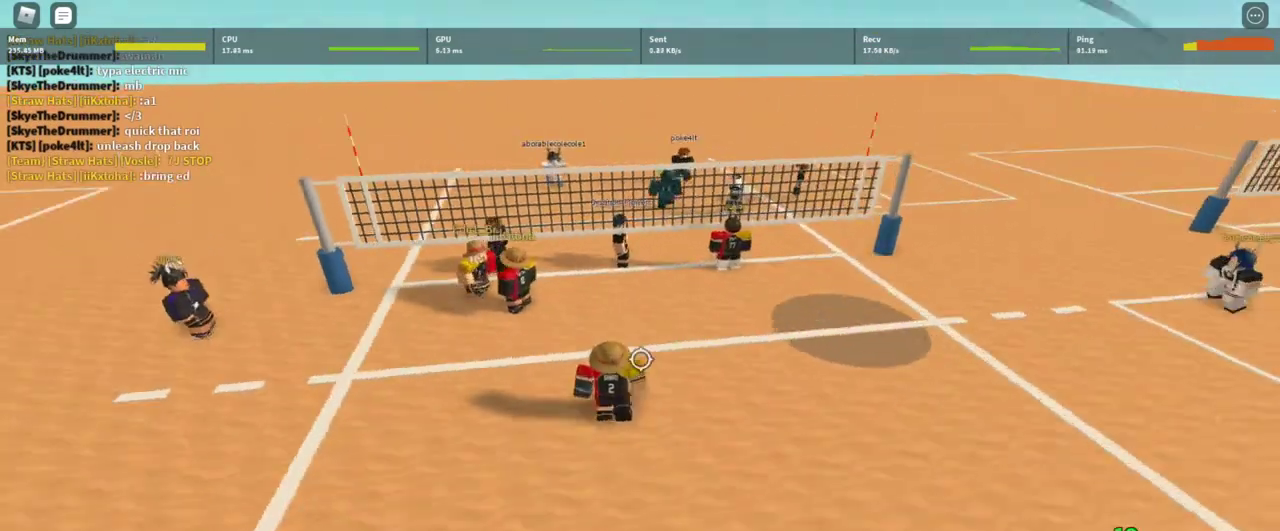
{"keys": ["d", "w"], "mouse": [], "events": []}